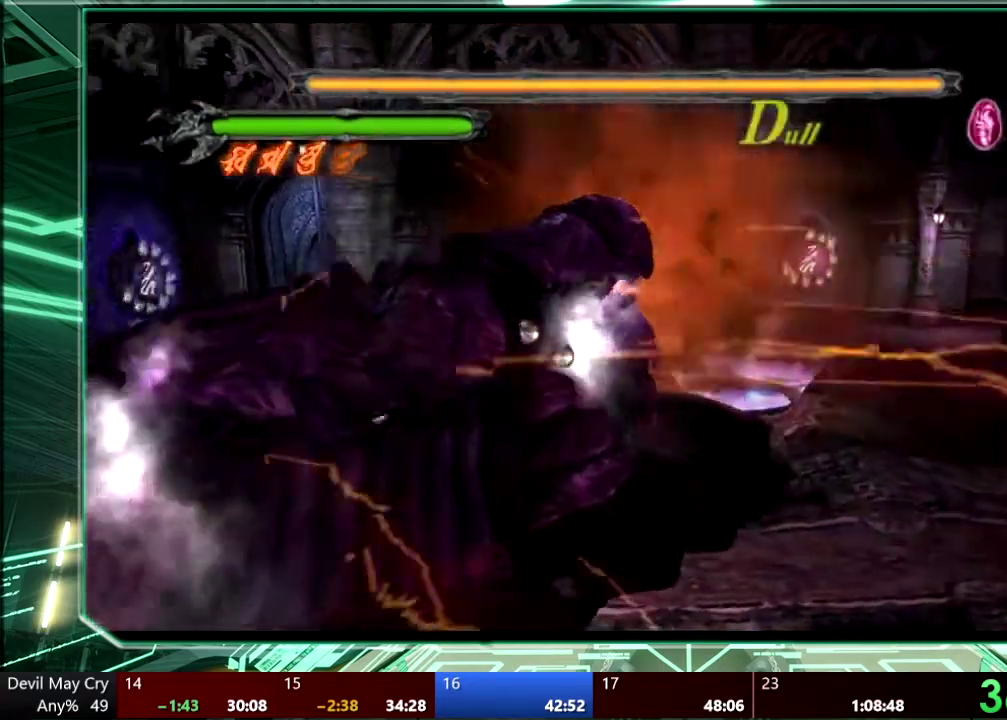
Gameplay with a controller (PlayStation layout); each line is a JSON object with the inputs held at the frame after it. "events" lists button and stick changes between this image and that frame as [ms after this image, input, new state], when the widget could be followed in between. This overlay highlights the sticks when they move; stick clicks (L3 R3) are not distinguishable. Not read: HOME L3 R1 R3 START TOUCHPAD.
{"buttons": [], "left_stick": "left", "right_stick": "center", "events": []}
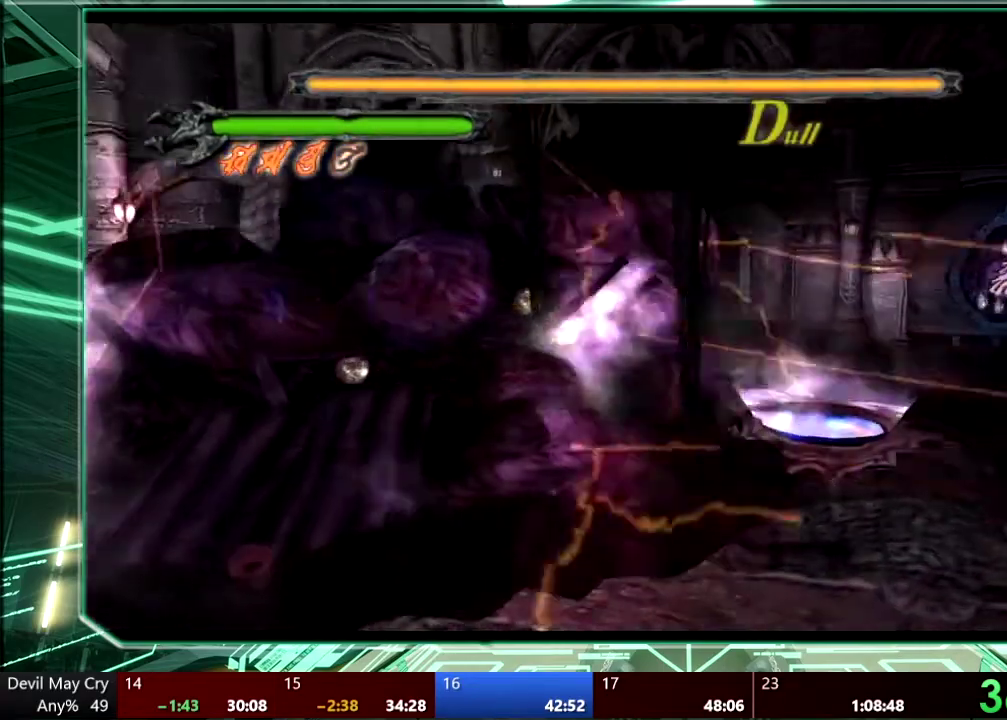
{"buttons": ["CROSS"], "left_stick": "left", "right_stick": "center", "events": [[133, "CROSS", "down"]]}
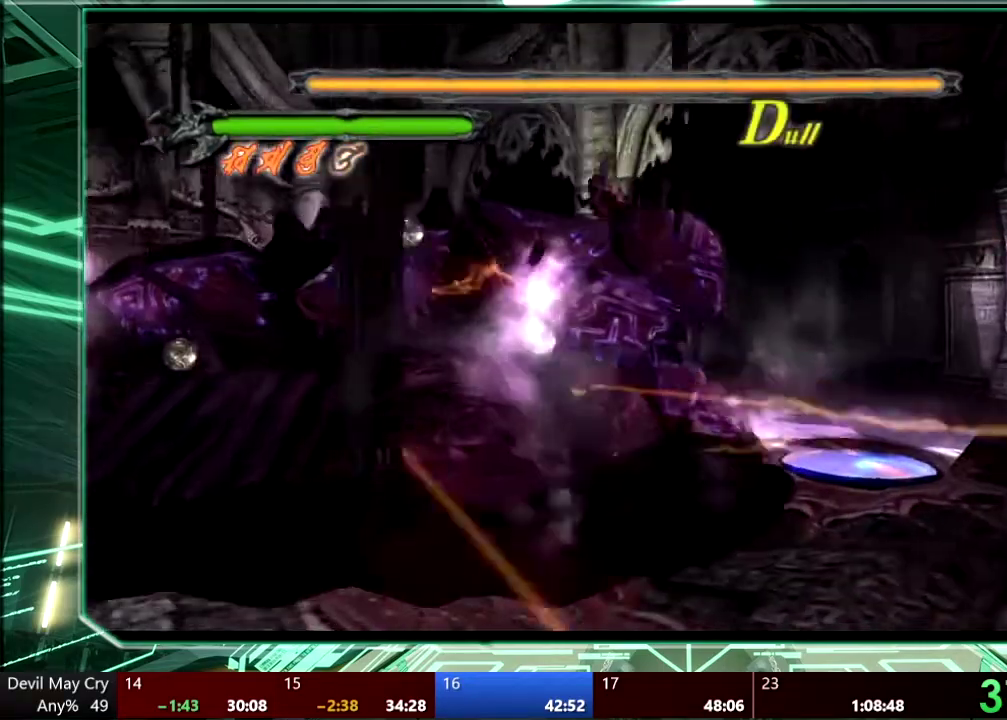
{"buttons": [], "left_stick": "left", "right_stick": "center", "events": [[200, "CROSS", "up"]]}
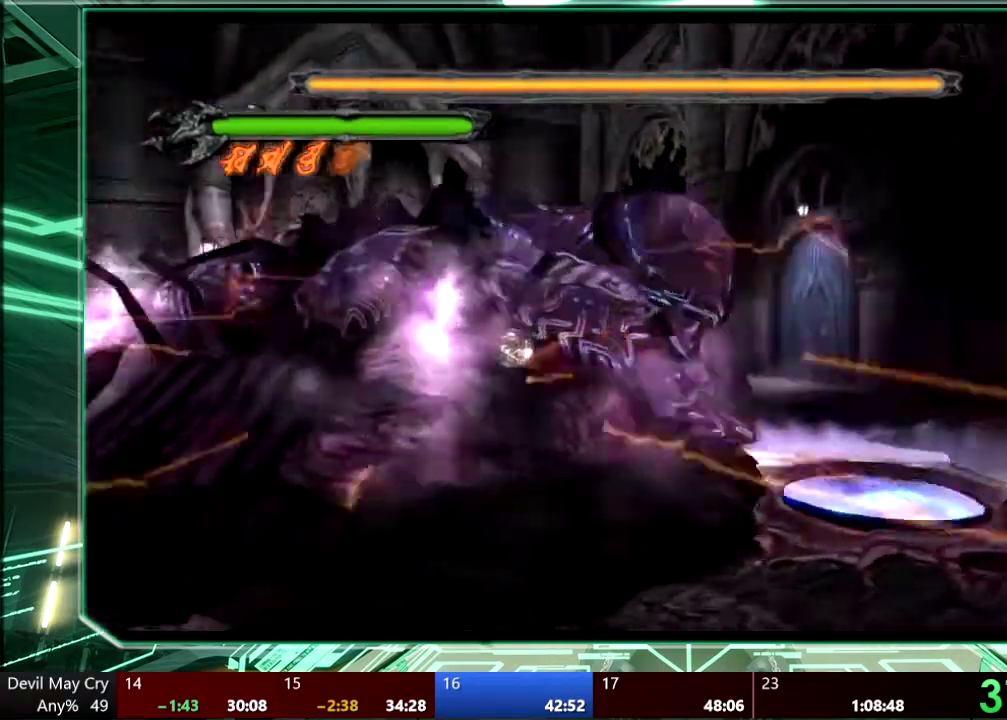
{"buttons": [], "left_stick": "left", "right_stick": "center", "events": [[100, "CROSS", "down"], [433, "CROSS", "up"]]}
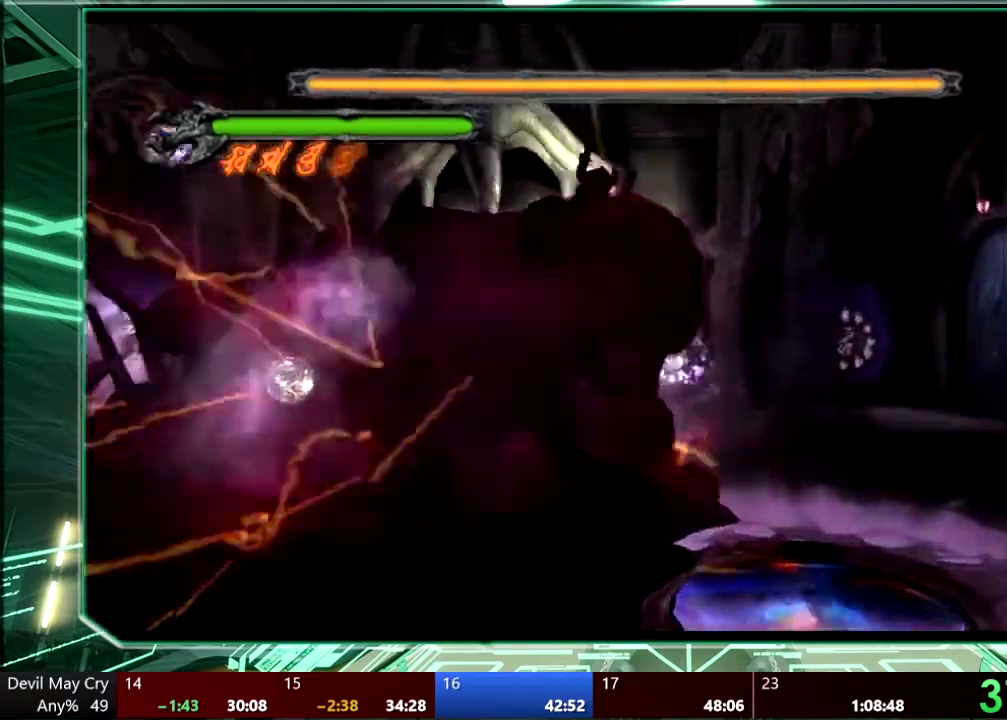
{"buttons": [], "left_stick": "left", "right_stick": "center", "events": [[33, "left_stick", "up-left"], [200, "left_stick", "left"]]}
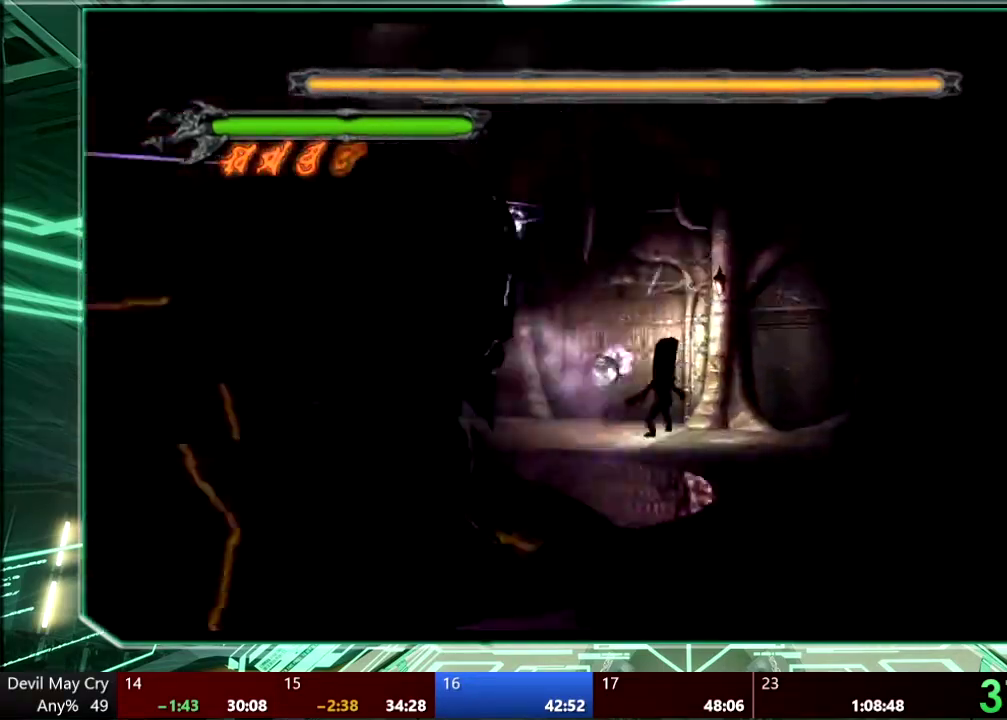
{"buttons": [], "left_stick": "down-left", "right_stick": "center", "events": [[433, "left_stick", "down-left"]]}
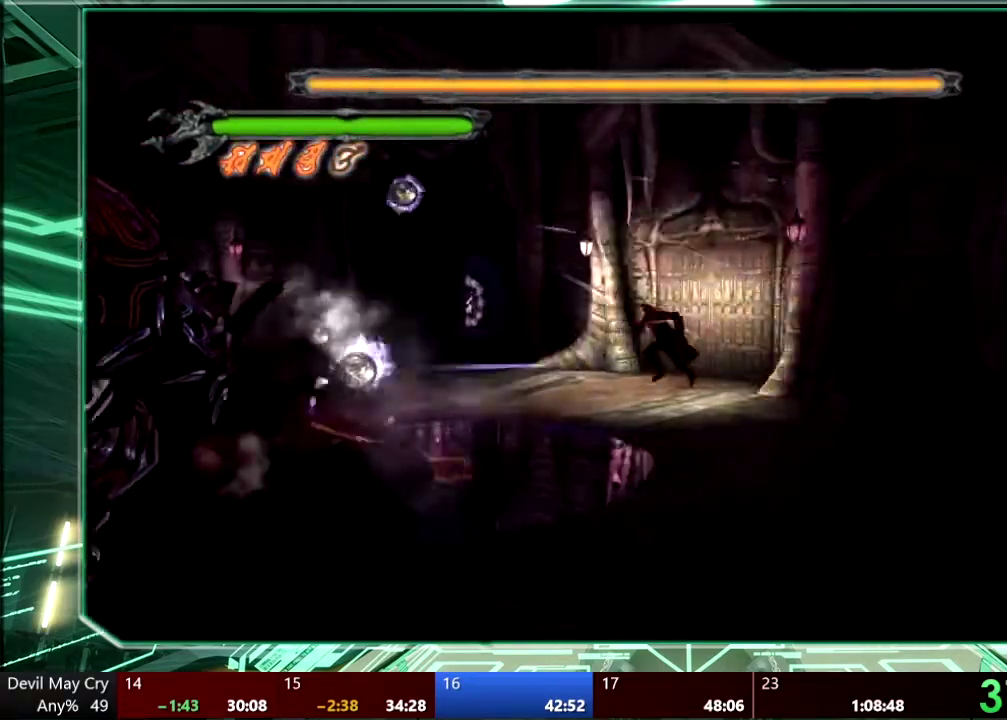
{"buttons": [], "left_stick": "left", "right_stick": "center", "events": [[267, "left_stick", "left"]]}
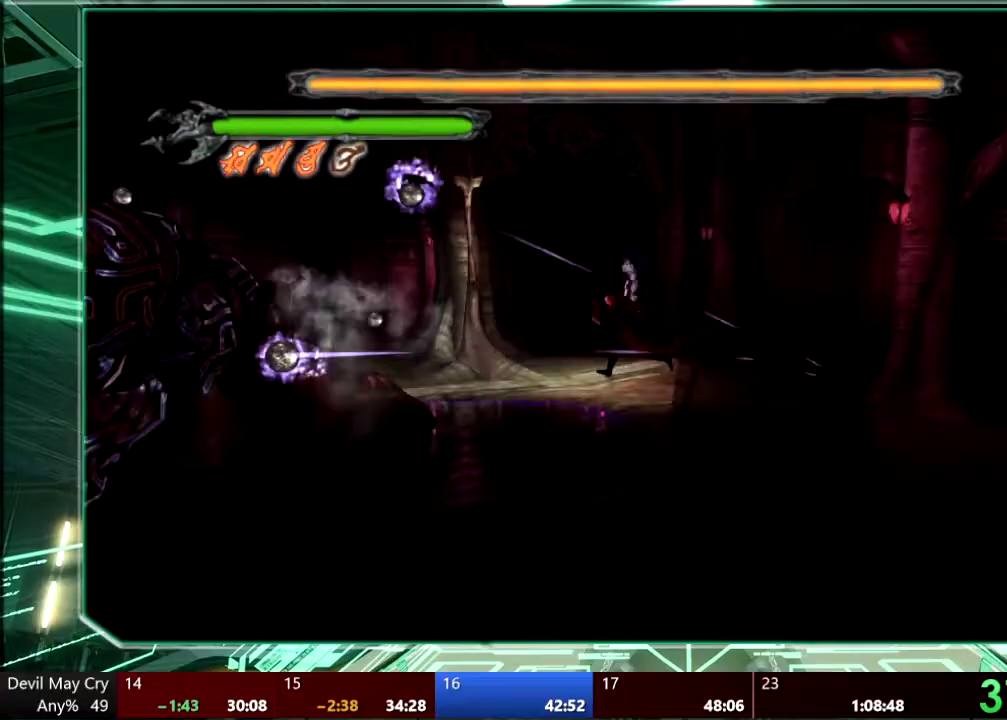
{"buttons": [], "left_stick": "left", "right_stick": "center", "events": []}
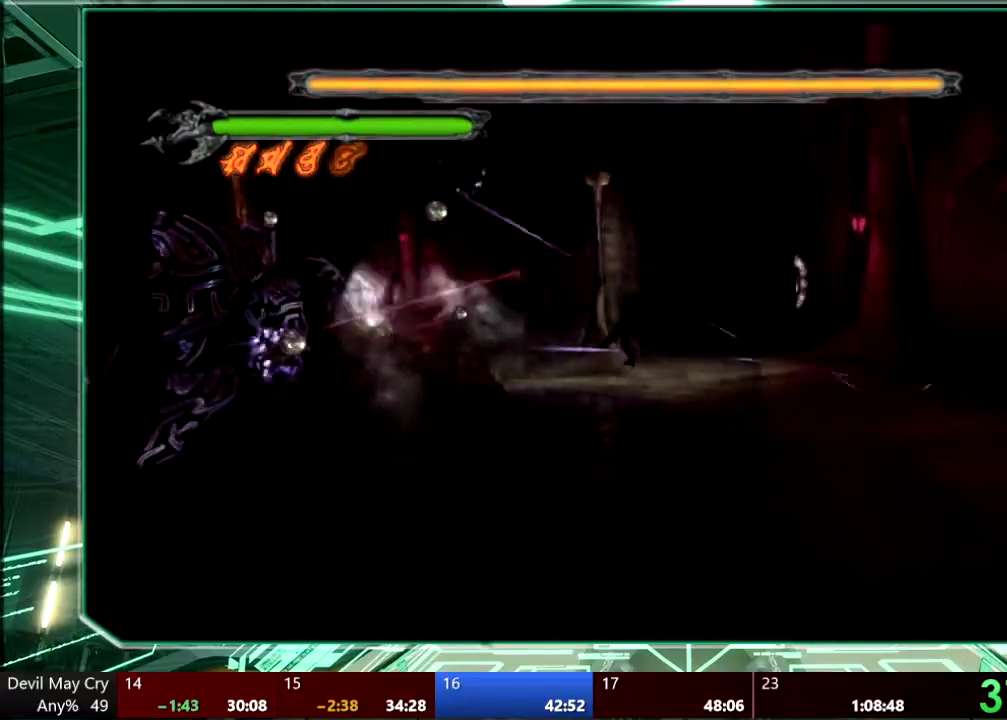
{"buttons": ["SELECT"], "left_stick": "up-left", "right_stick": "center"}